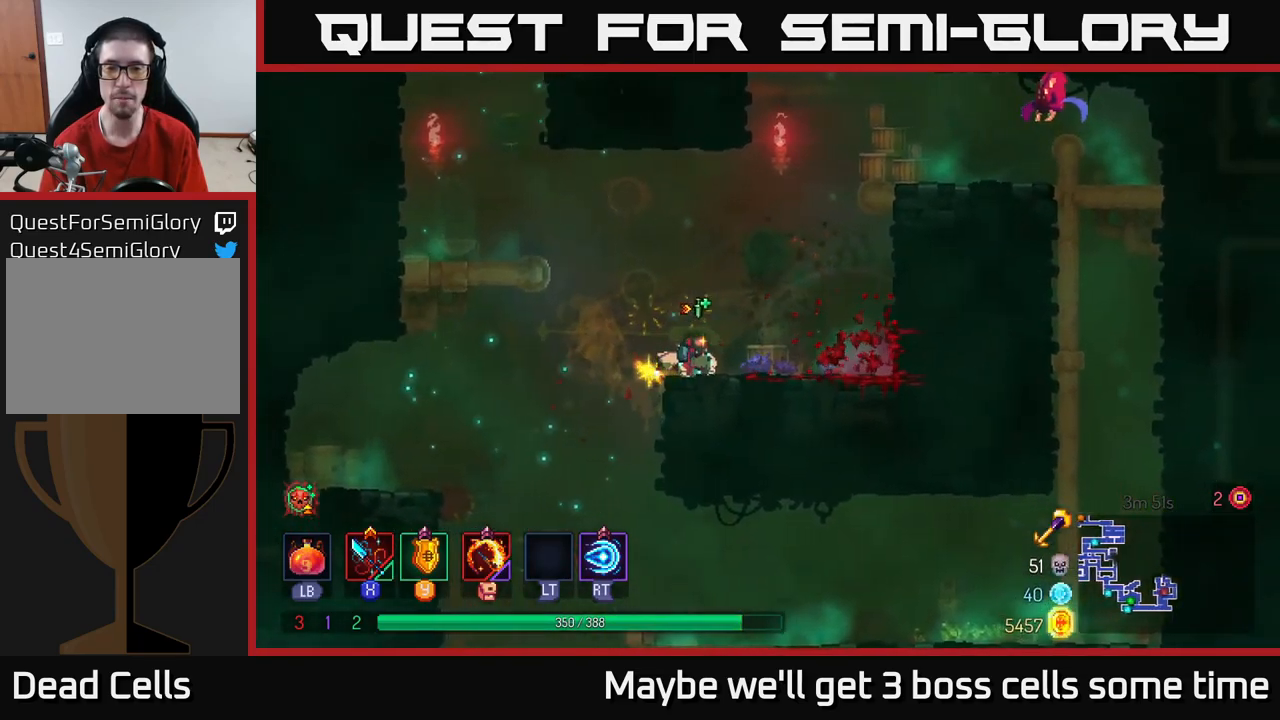
Gameplay with a controller (Xbox layout); each line is a JSON object with the inputs held at the frame after it. "events" lists button and stick changes between this image and that frame as [ms after this image, input, new state], when the widget could be followed in between. Not read: L3 R3.
{"buttons": [], "left_stick": "up-right", "right_stick": "center", "events": [[84, "A", "down"], [150, "A", "up"], [267, "A", "down"], [400, "A", "up"]]}
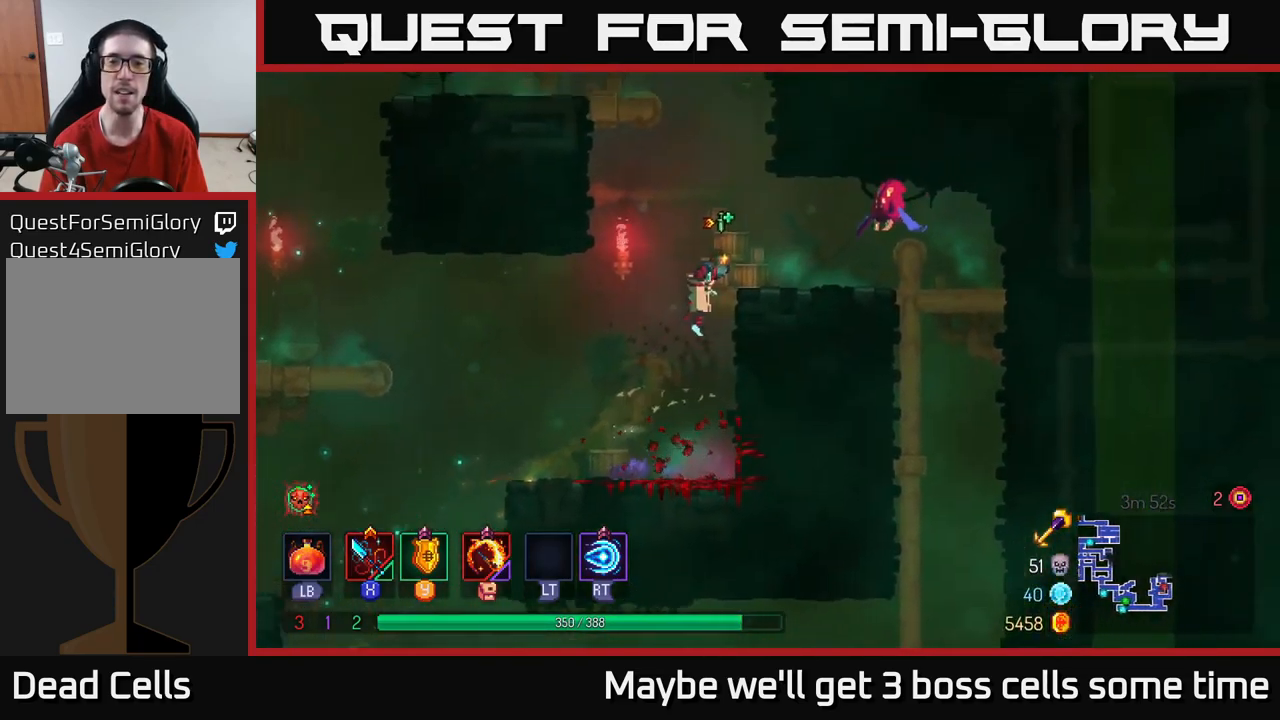
{"buttons": [], "left_stick": "up-right", "right_stick": "center", "events": [[17, "X", "down"], [84, "X", "up"], [184, "X", "down"], [267, "X", "up"], [367, "X", "down"], [450, "X", "up"]]}
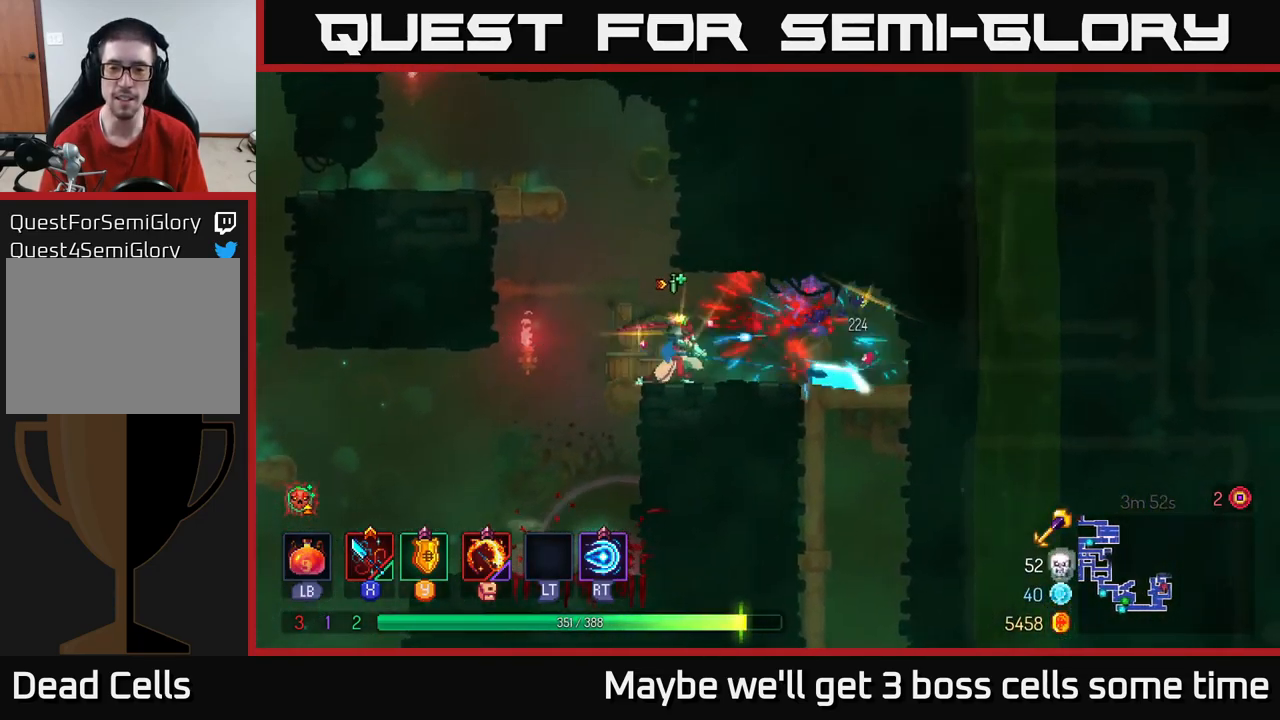
{"buttons": ["A"], "left_stick": "left", "right_stick": "center", "events": [[17, "X", "down"], [34, "left_stick", "center"], [117, "X", "up"], [250, "left_stick", "left"], [467, "A", "down"]]}
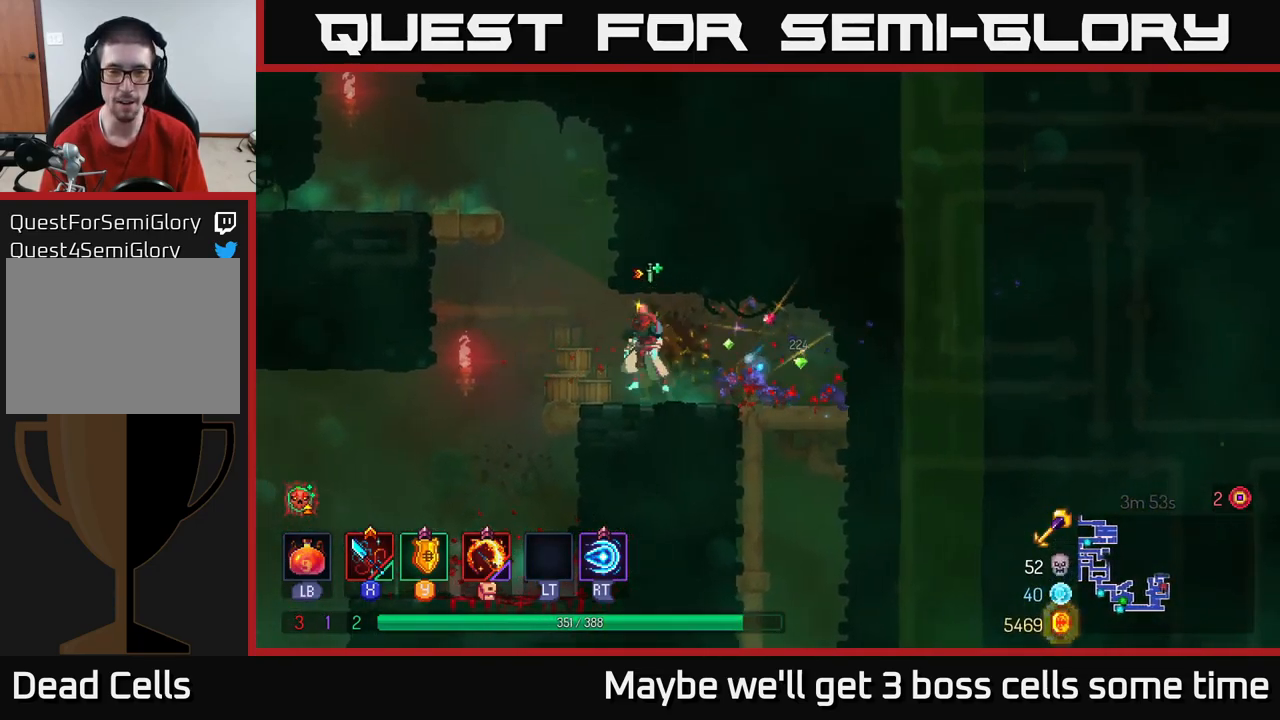
{"buttons": [], "left_stick": "left", "right_stick": "center", "events": [[117, "A", "up"], [234, "A", "down"], [334, "left_stick", "up-left"], [350, "A", "up"], [500, "left_stick", "left"]]}
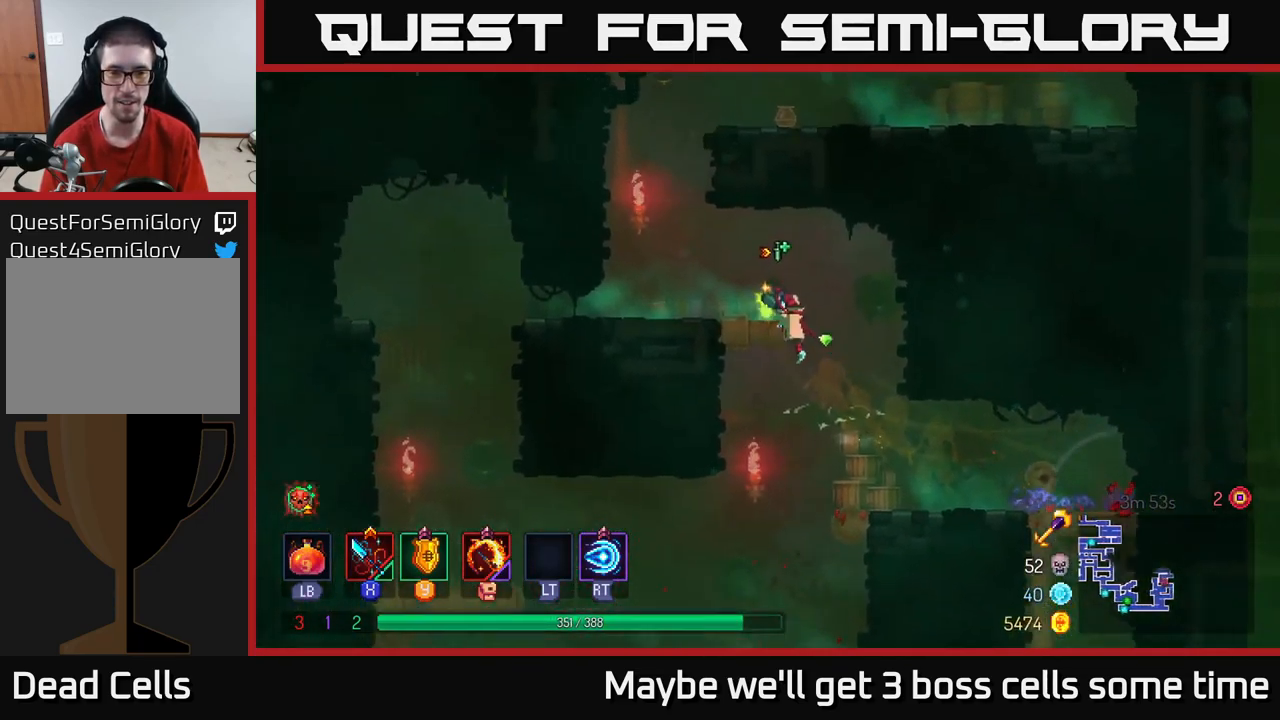
{"buttons": [], "left_stick": "left", "right_stick": "center", "events": [[167, "A", "down"], [250, "A", "up"], [350, "A", "down"], [450, "A", "up"]]}
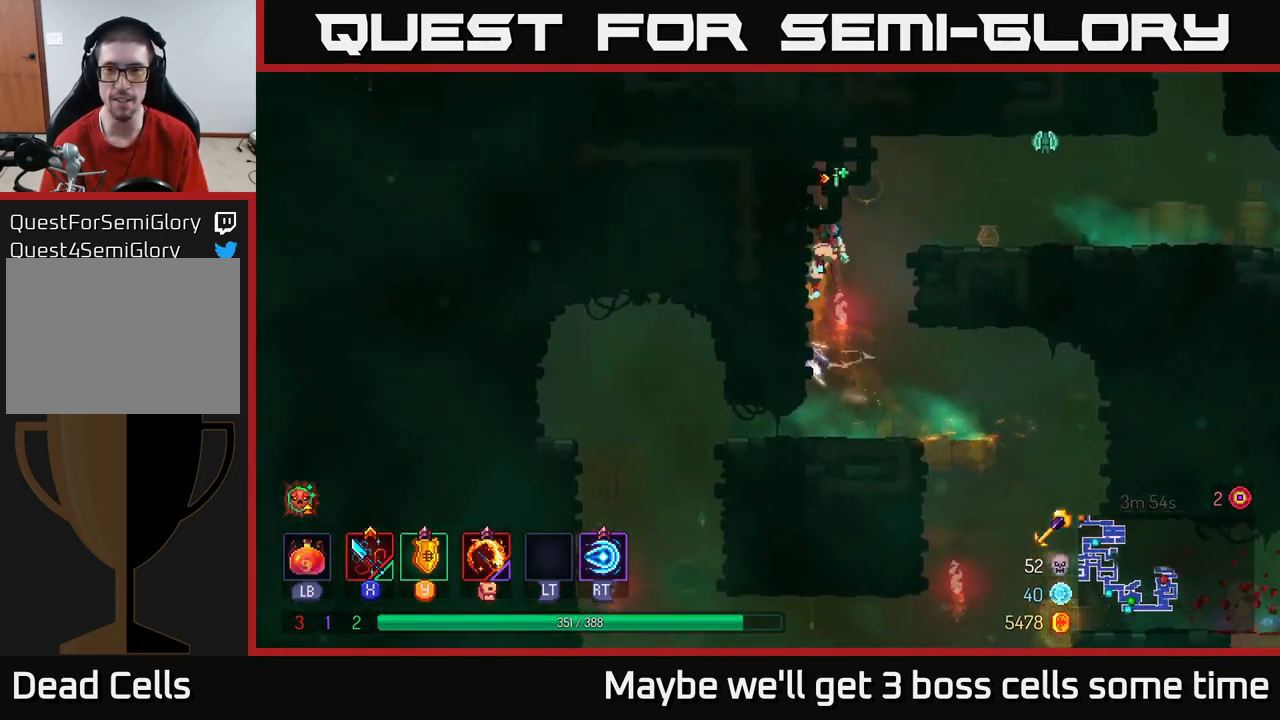
{"buttons": [], "left_stick": "center", "right_stick": "center", "events": [[100, "A", "down"], [100, "left_stick", "right"], [217, "A", "up"], [267, "X", "down"], [350, "X", "up"], [400, "left_stick", "center"]]}
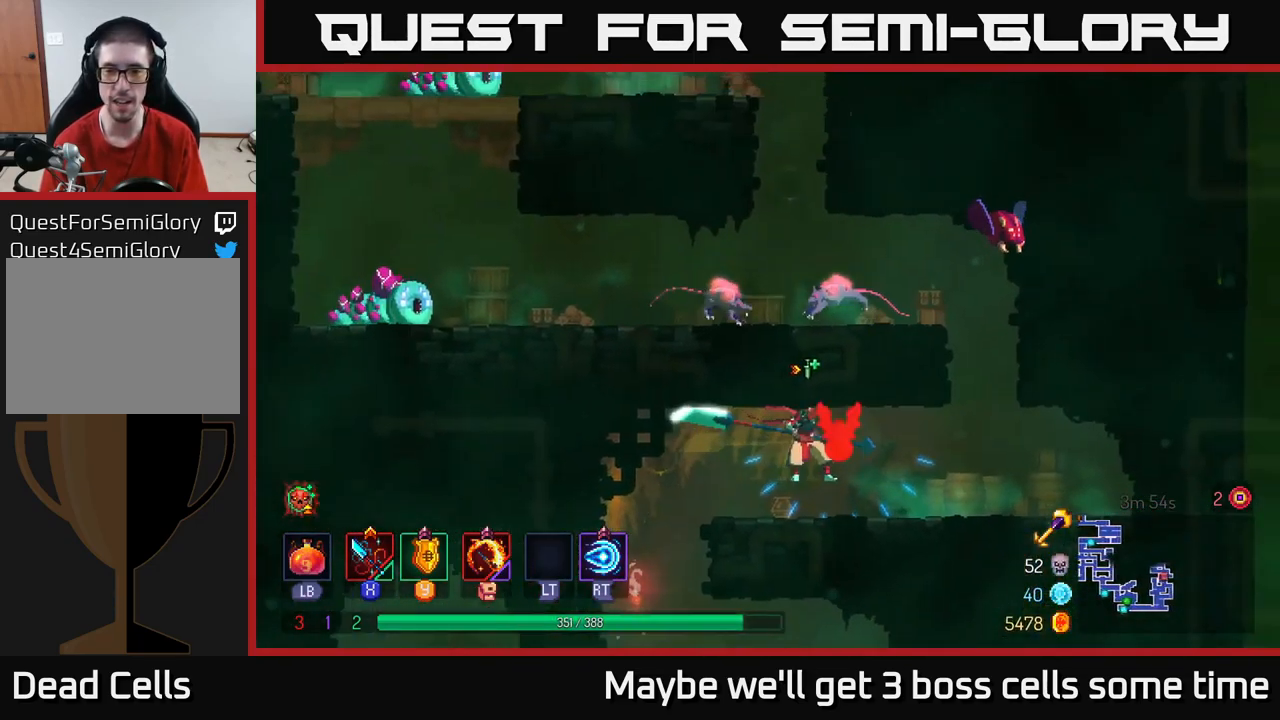
{"buttons": [], "left_stick": "right", "right_stick": "center", "events": [[217, "left_stick", "right"]]}
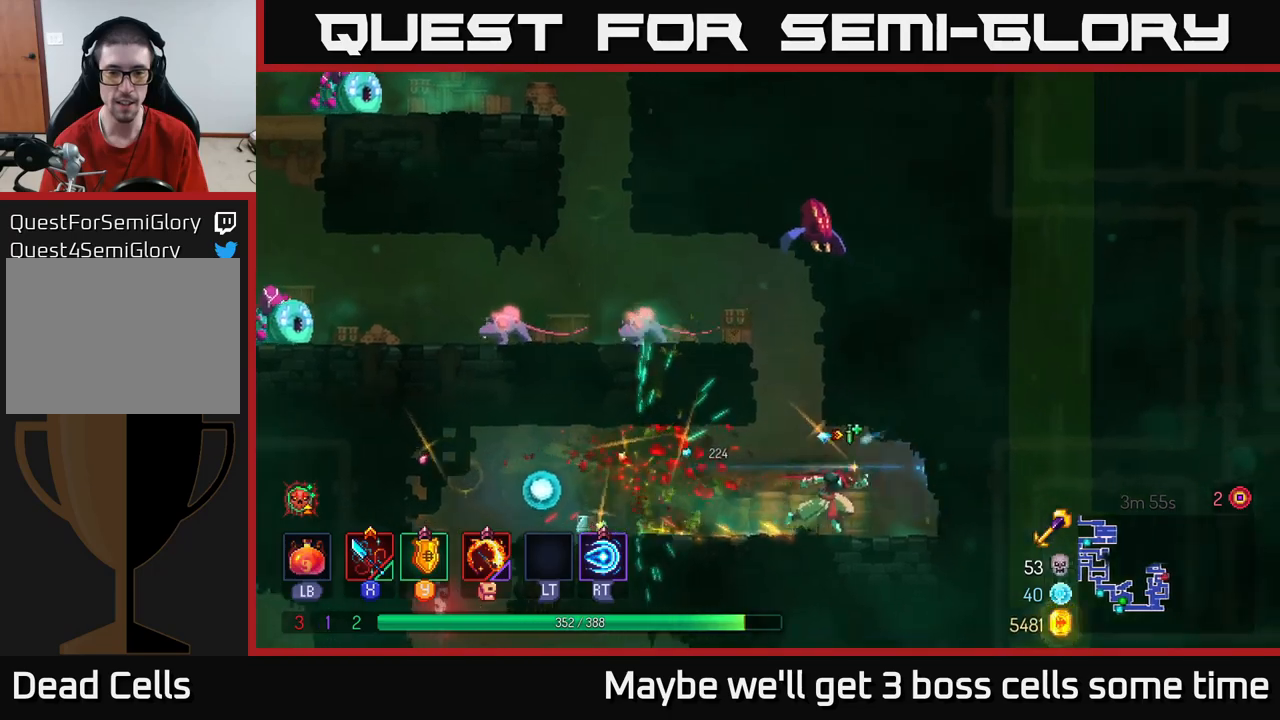
{"buttons": ["A"], "left_stick": "left", "right_stick": "center", "events": [[33, "left_stick", "left"], [117, "A", "down"], [233, "A", "up"], [350, "A", "down"]]}
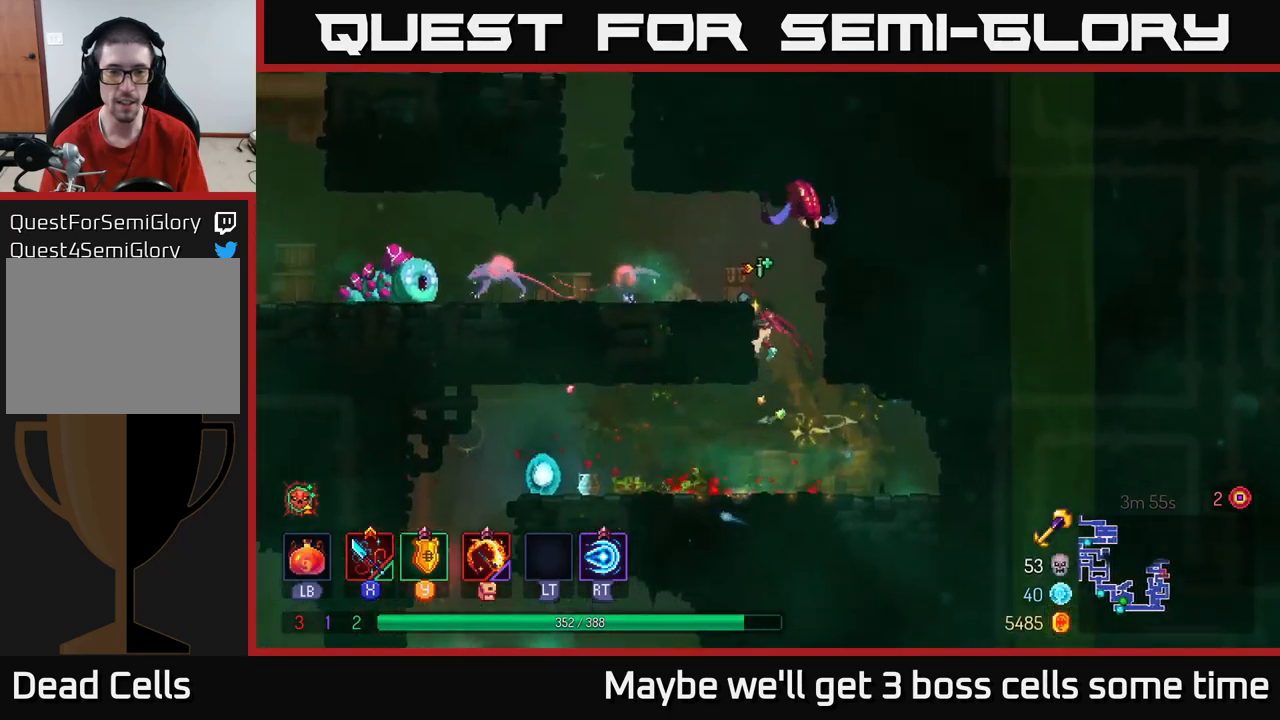
{"buttons": [], "left_stick": "left", "right_stick": "center", "events": [[33, "A", "up"], [150, "X", "down"], [233, "X", "up"], [367, "X", "down"], [467, "X", "up"]]}
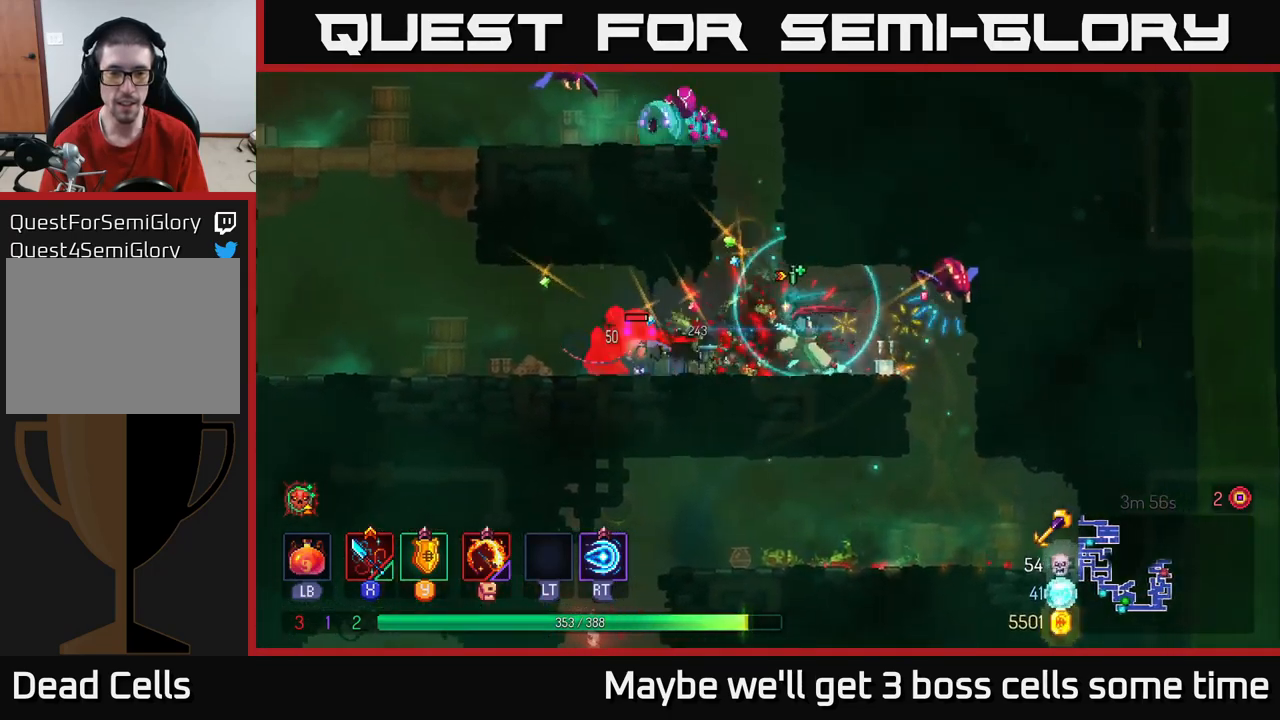
{"buttons": [], "left_stick": "left", "right_stick": "center", "events": [[50, "X", "down"], [133, "X", "up"], [200, "X", "down"], [317, "X", "up"], [383, "X", "down"], [483, "X", "up"]]}
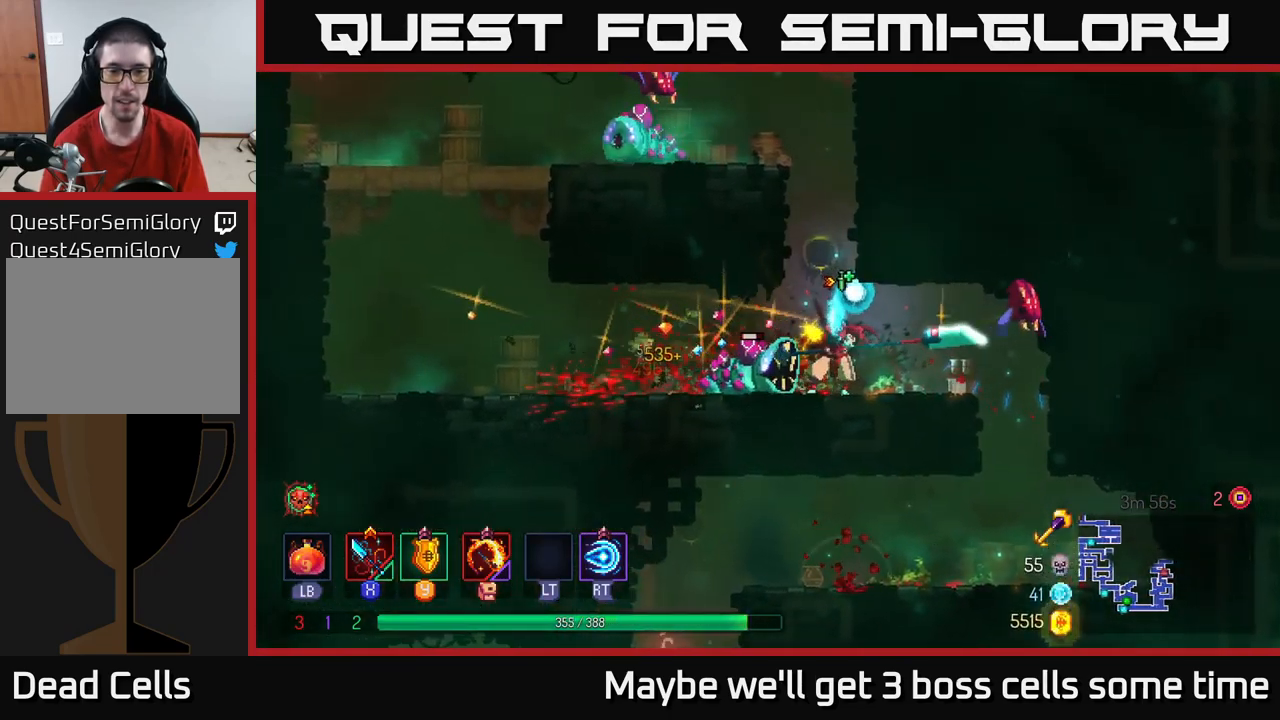
{"buttons": ["B"], "left_stick": "left", "right_stick": "center", "events": [[400, "B", "down"]]}
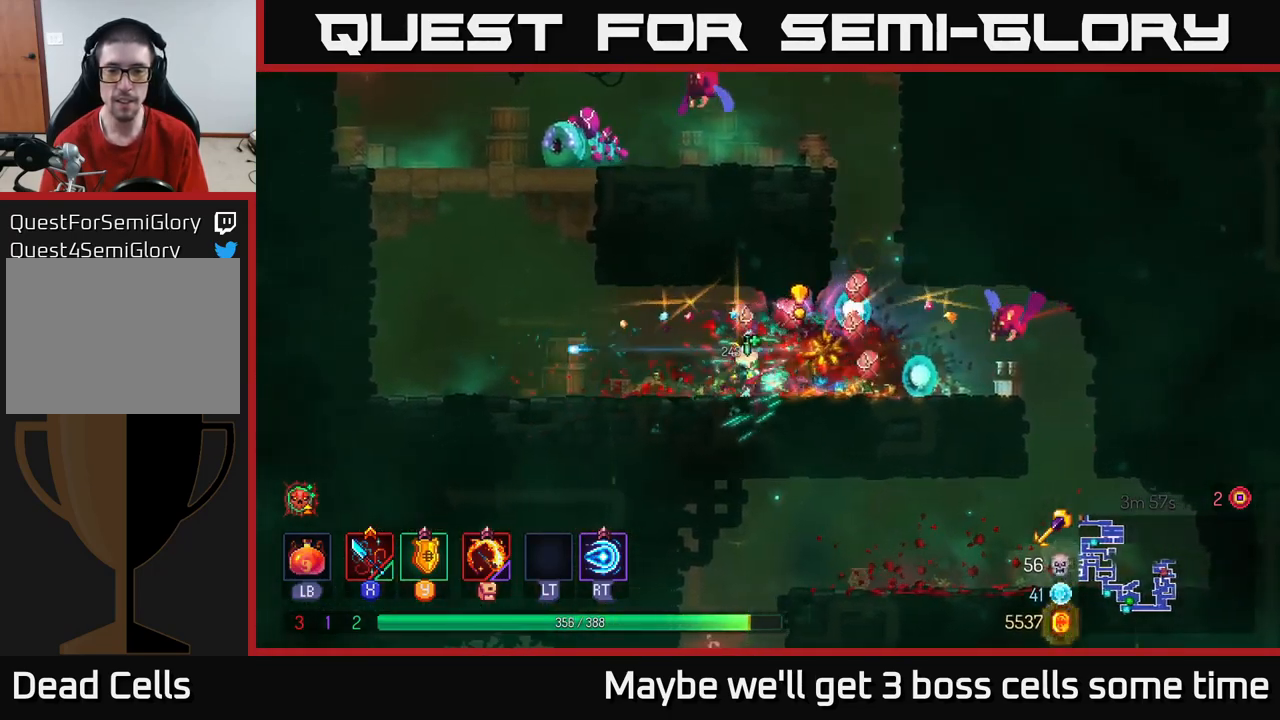
{"buttons": [], "left_stick": "left", "right_stick": "center", "events": [[33, "B", "up"]]}
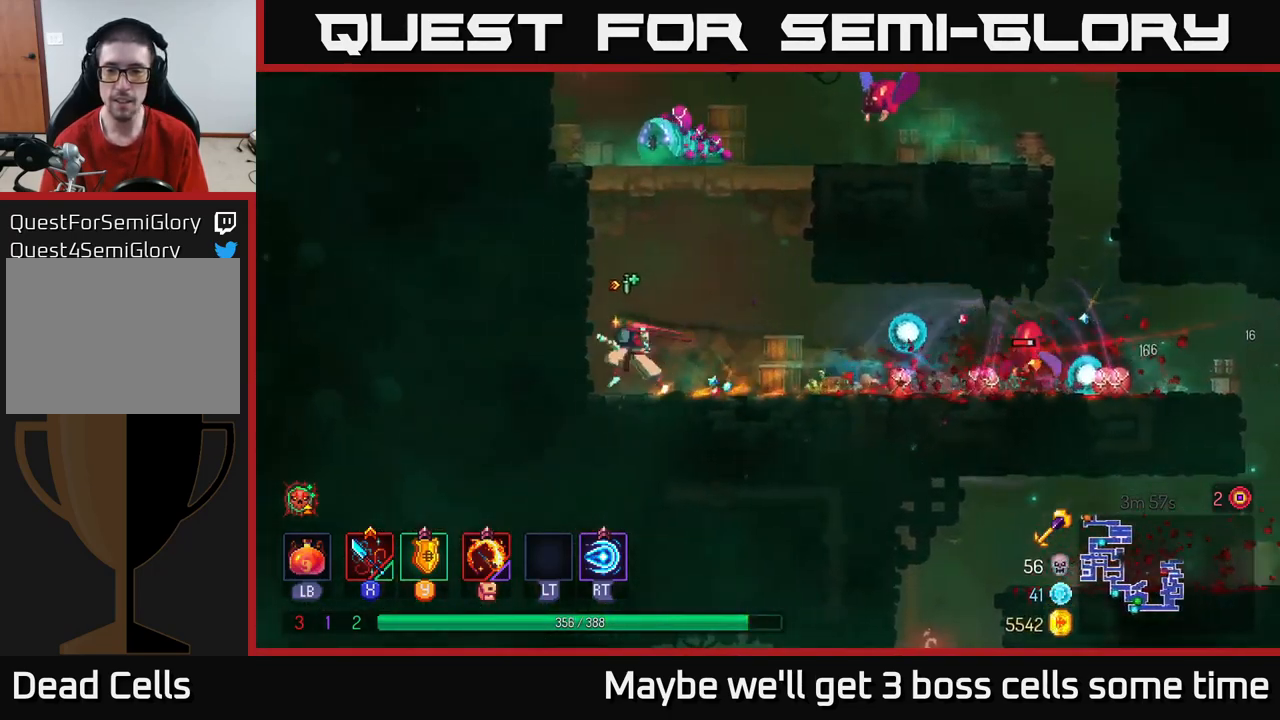
{"buttons": [], "left_stick": "right", "right_stick": "center", "events": [[183, "left_stick", "right"], [217, "X", "down"], [300, "X", "up"]]}
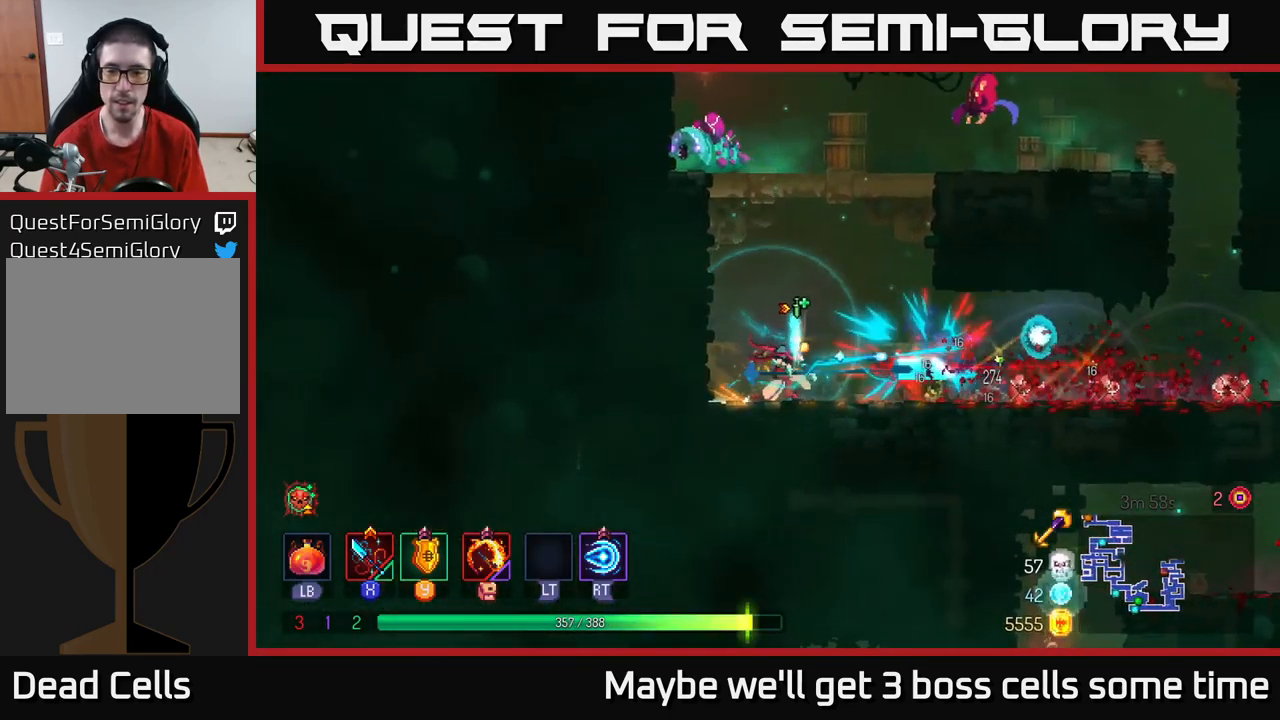
{"buttons": ["A"], "left_stick": "left", "right_stick": "center", "events": [[17, "left_stick", "center"], [167, "left_stick", "left"], [217, "A", "down"], [350, "A", "up"], [433, "A", "down"]]}
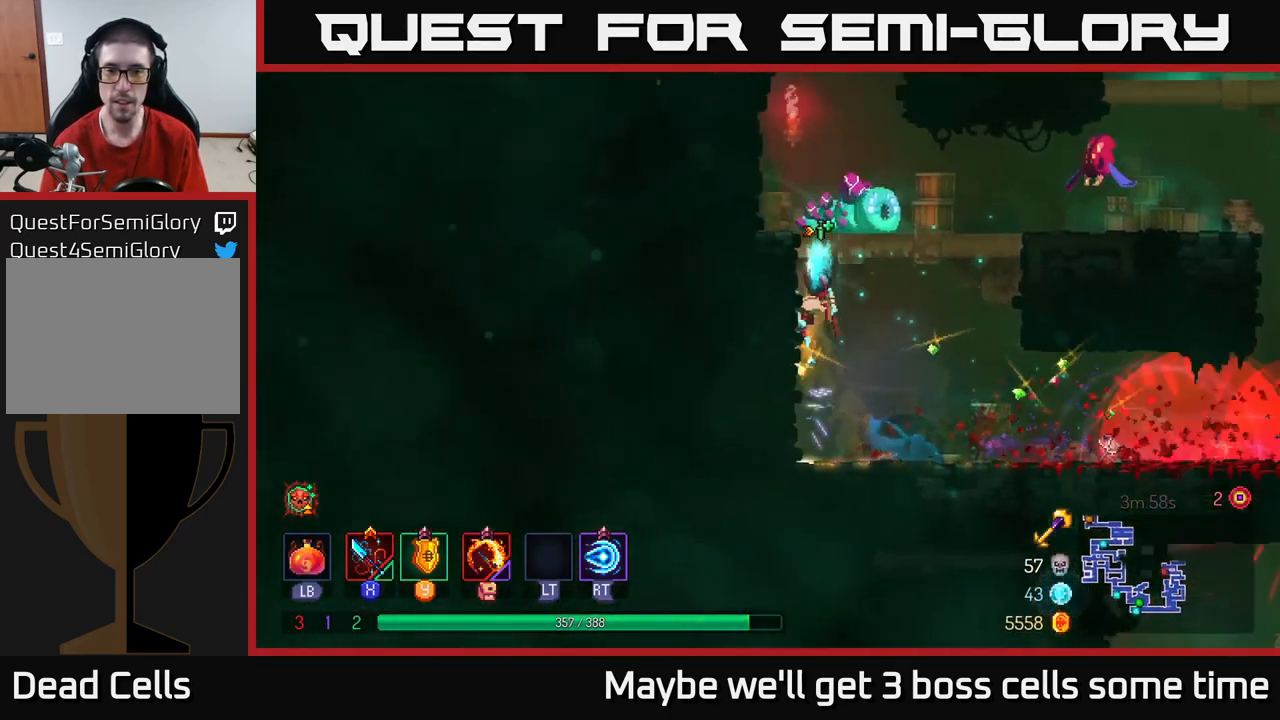
{"buttons": ["X"], "left_stick": "right", "right_stick": "center", "events": [[50, "A", "up"], [100, "left_stick", "right"], [117, "X", "down"], [233, "X", "up"], [333, "X", "down"], [400, "X", "up"], [483, "X", "down"]]}
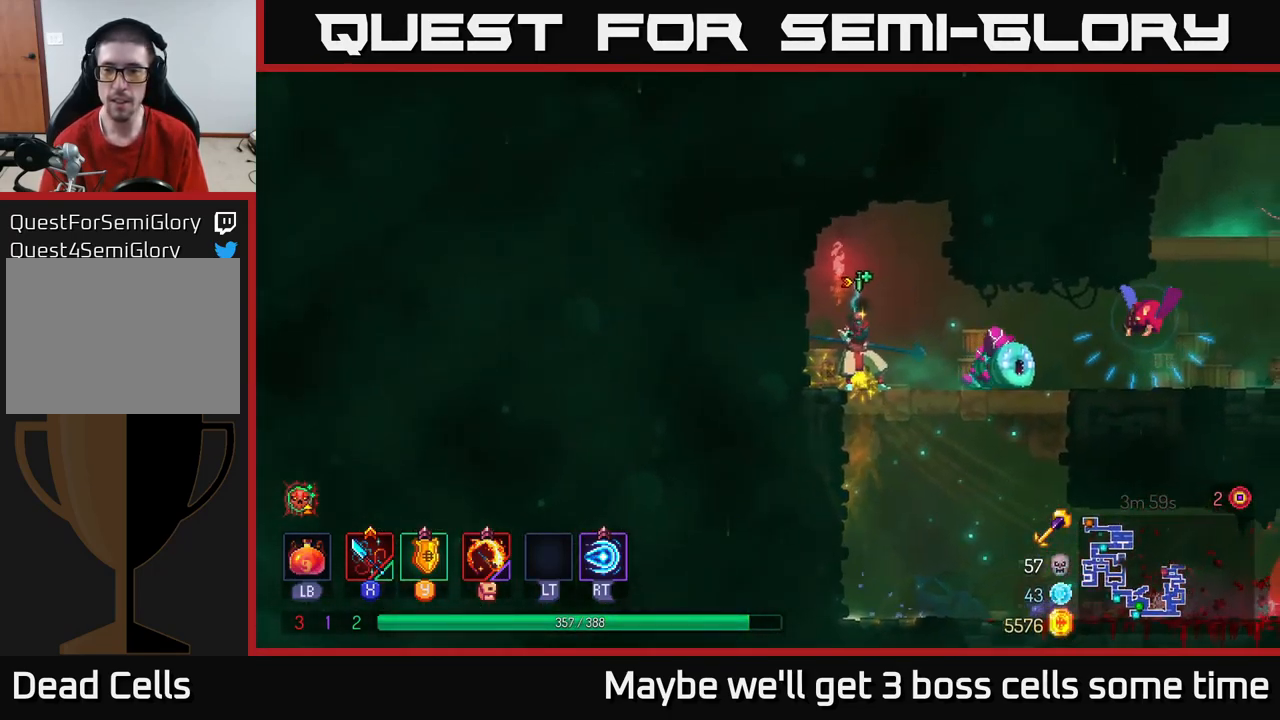
{"buttons": [], "left_stick": "right", "right_stick": "center", "events": [[83, "X", "up"], [183, "X", "down"], [283, "X", "up"], [367, "X", "down"], [467, "X", "up"]]}
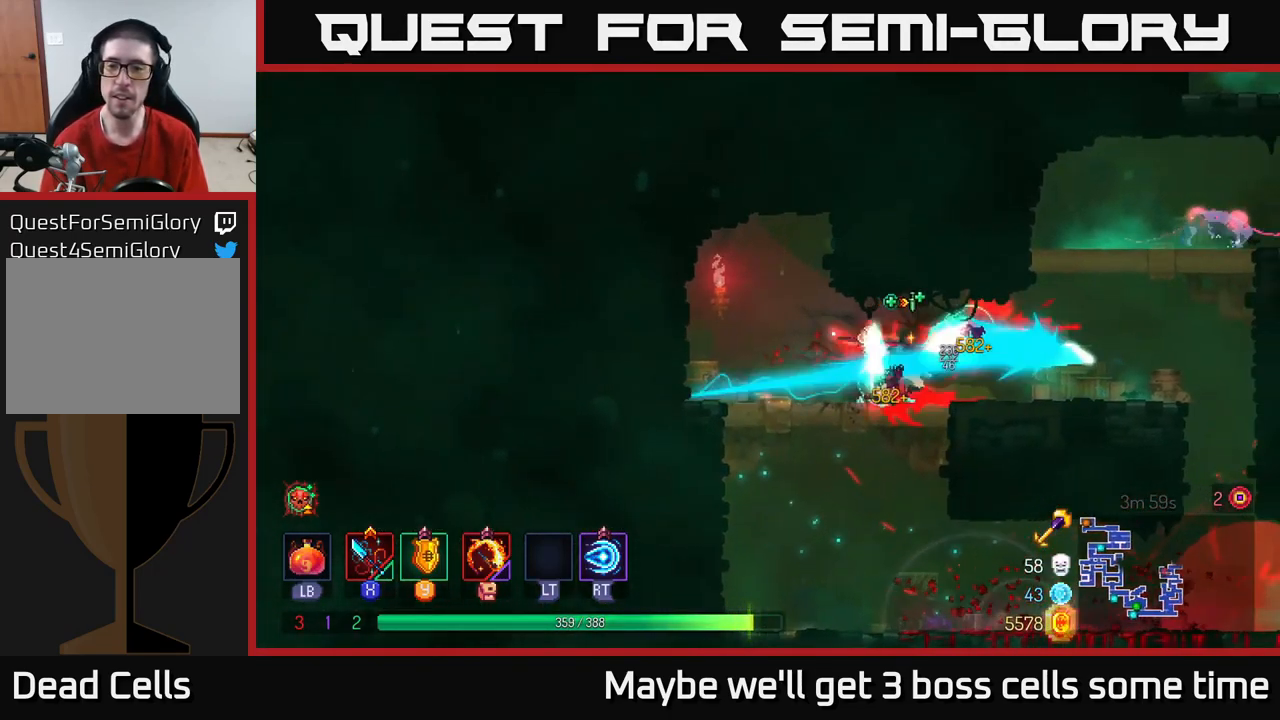
{"buttons": [], "left_stick": "right", "right_stick": "center", "events": [[383, "B", "down"], [484, "B", "up"]]}
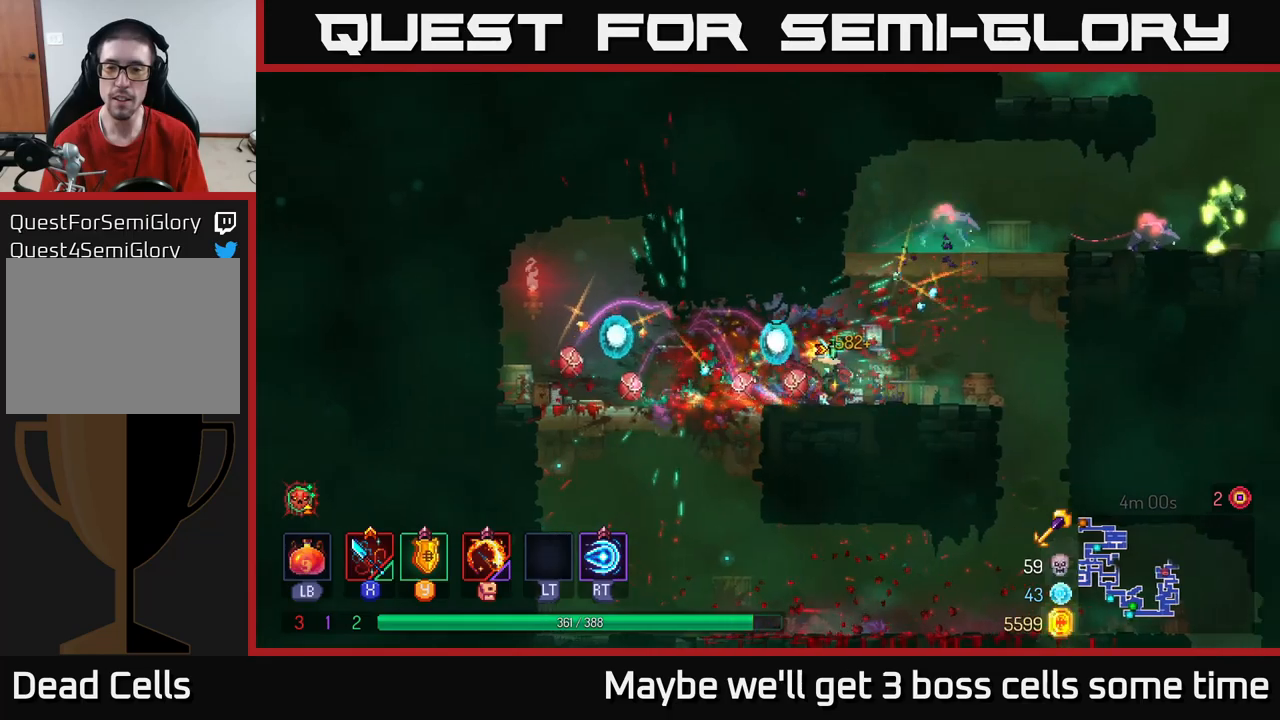
{"buttons": ["X"], "left_stick": "right", "right_stick": "center", "events": [[84, "A", "down"], [217, "A", "up"], [267, "left_stick", "up-right"], [334, "X", "down"], [384, "left_stick", "right"], [450, "X", "up"], [484, "X", "down"]]}
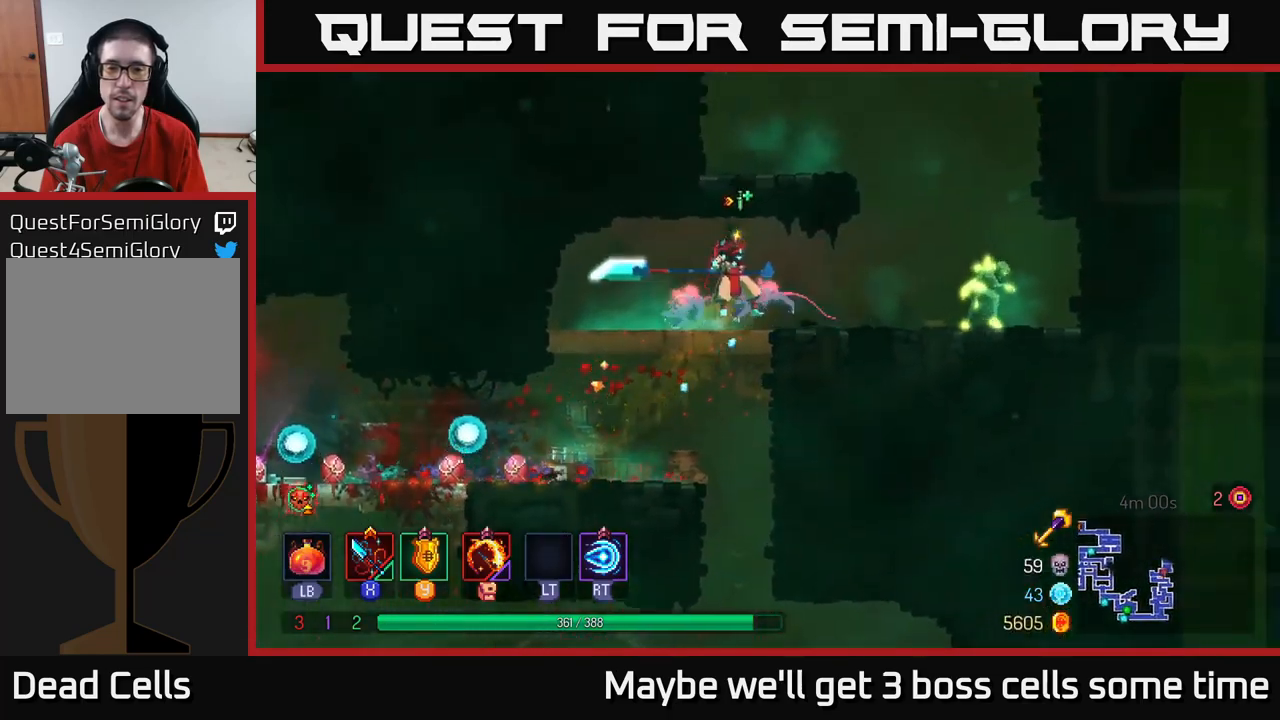
{"buttons": [], "left_stick": "right", "right_stick": "center", "events": [[50, "X", "up"], [134, "X", "down"], [234, "X", "up"], [350, "X", "down"], [384, "X", "up"]]}
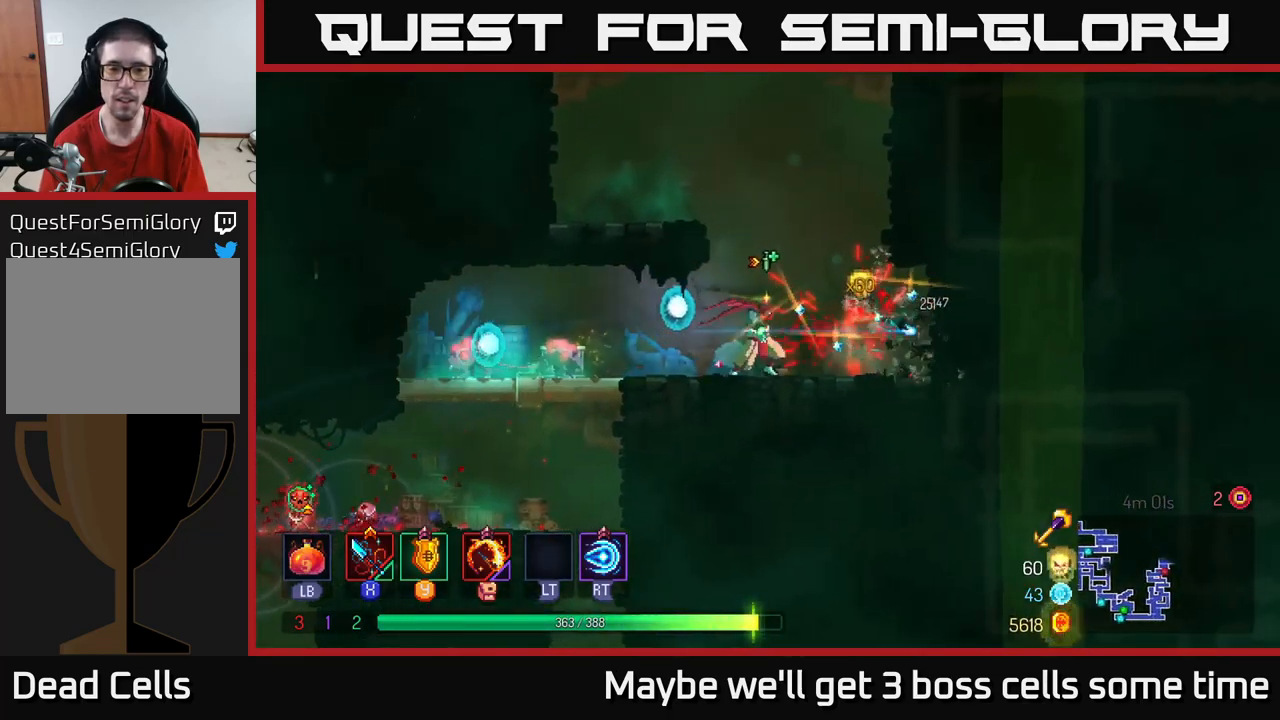
{"buttons": [], "left_stick": "left", "right_stick": "center", "events": [[34, "X", "down"], [67, "left_stick", "left"], [134, "X", "up"], [200, "X", "down"], [284, "X", "up"]]}
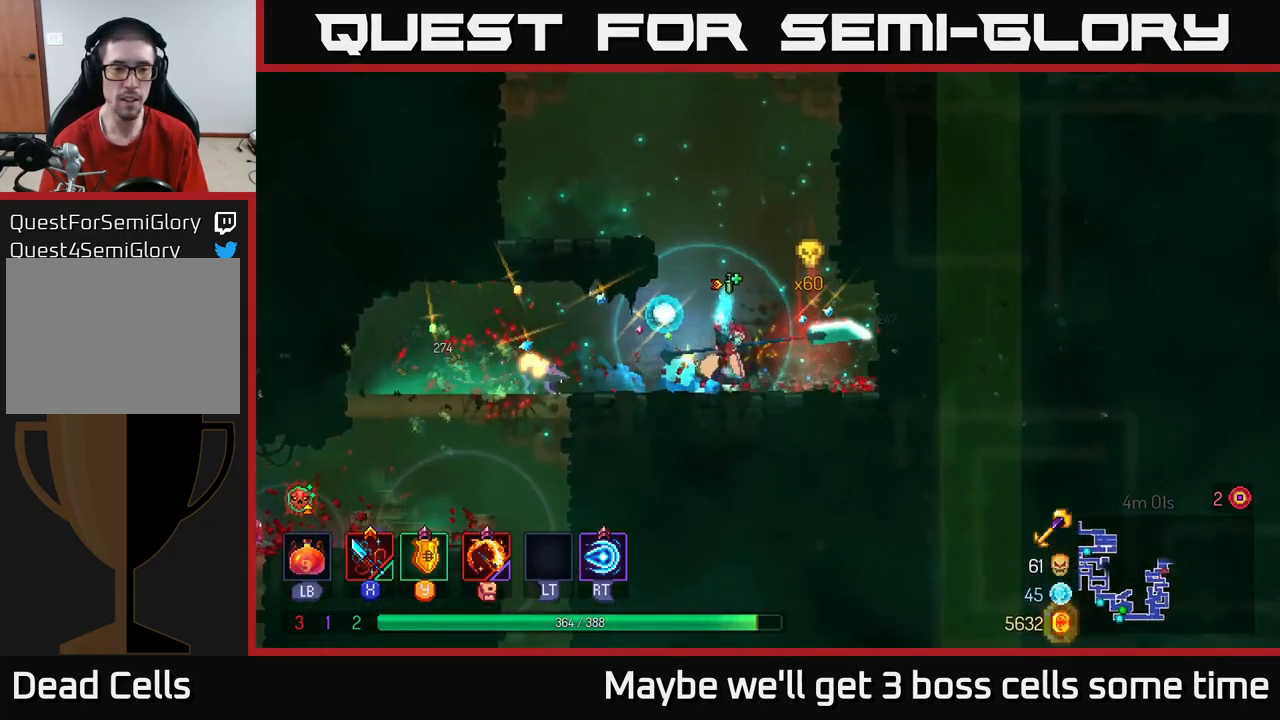
{"buttons": ["A"], "left_stick": "right", "right_stick": "center", "events": [[34, "X", "down"], [84, "X", "up"], [100, "left_stick", "center"], [250, "left_stick", "right"], [484, "A", "down"]]}
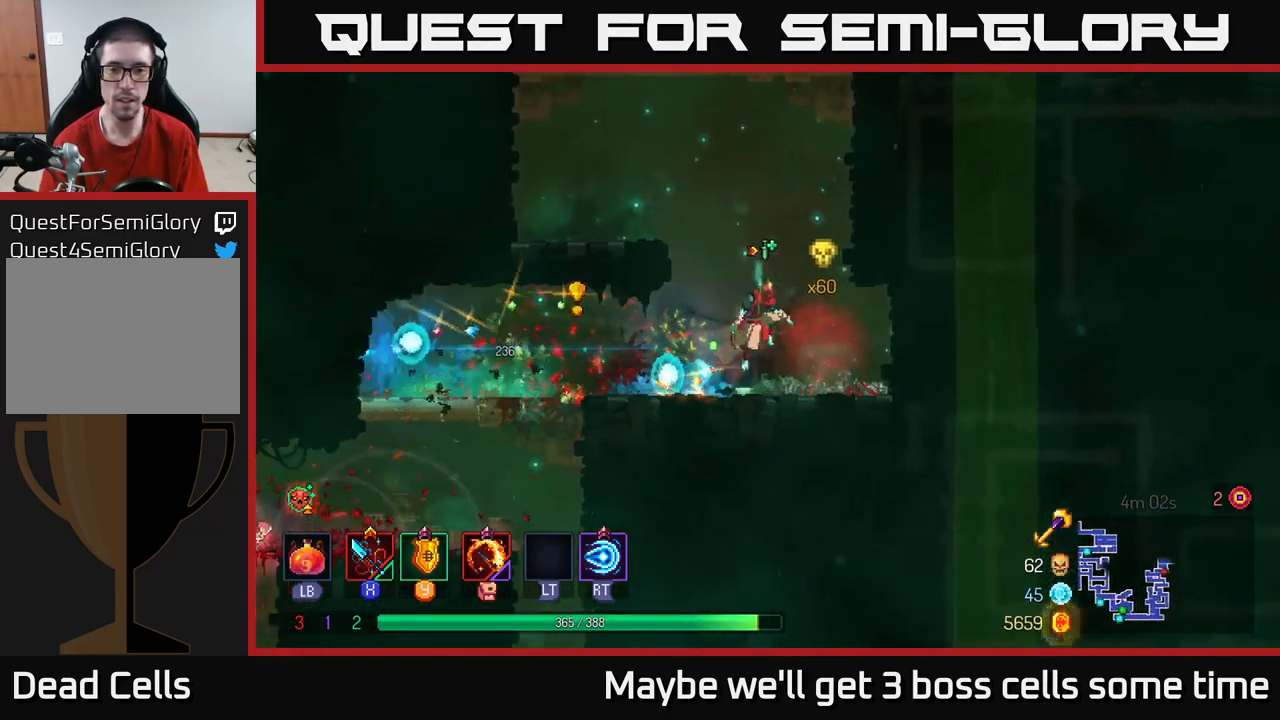
{"buttons": [], "left_stick": "left", "right_stick": "center", "events": [[100, "A", "up"], [100, "left_stick", "up"], [200, "left_stick", "left"], [250, "A", "down"], [484, "A", "up"]]}
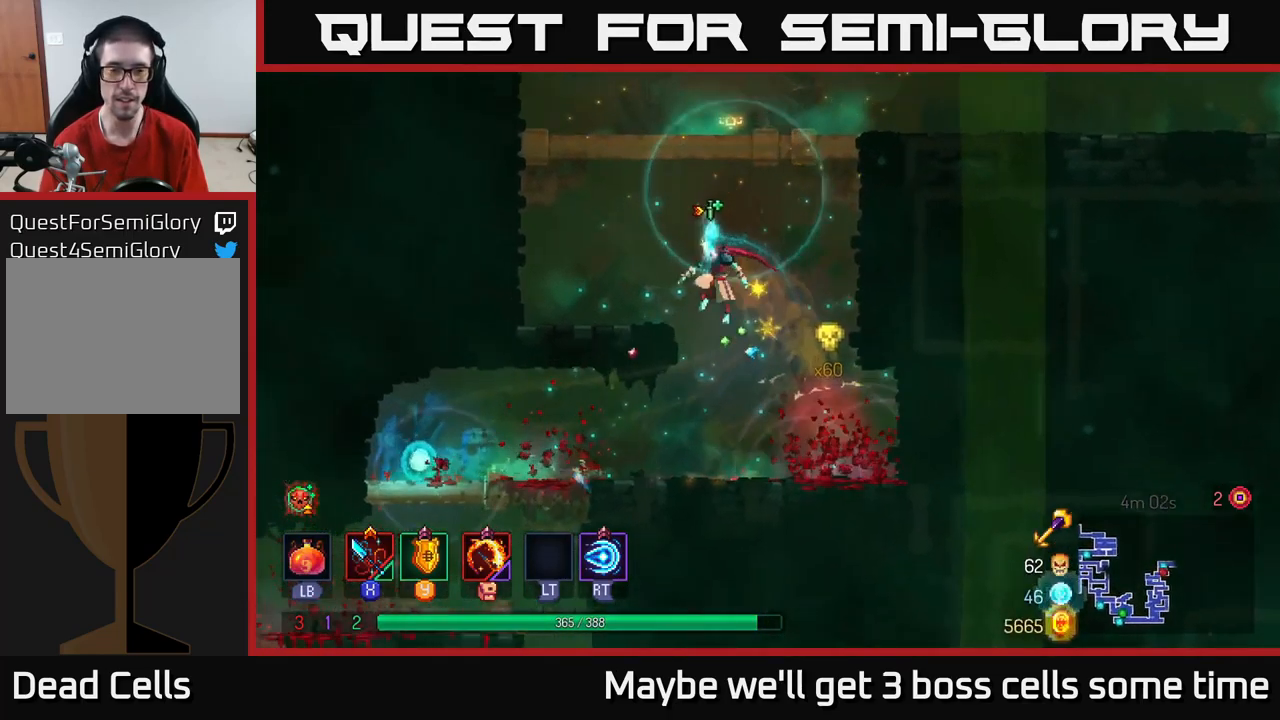
{"buttons": [], "left_stick": "up", "right_stick": "center", "events": [[300, "A", "down"], [367, "left_stick", "up-left"], [384, "A", "up"], [467, "left_stick", "up"]]}
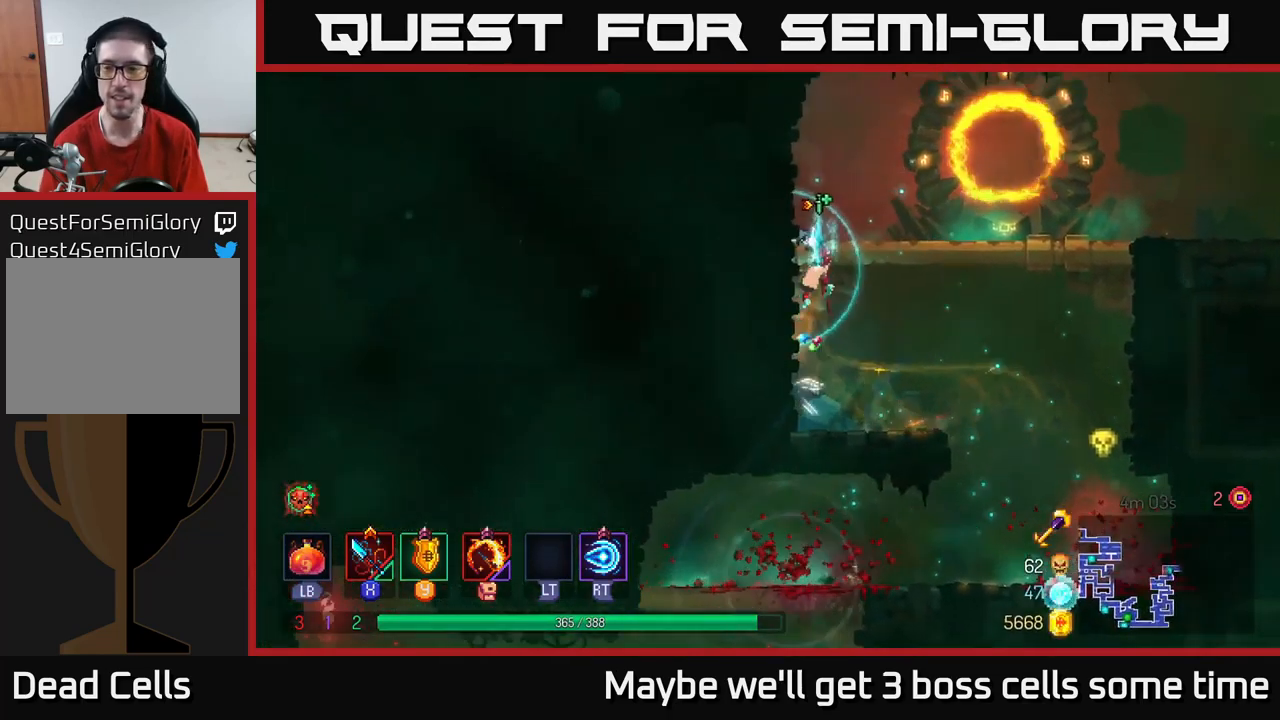
{"buttons": [], "left_stick": "right", "right_stick": "center", "events": [[17, "left_stick", "up-right"], [34, "A", "down"], [134, "A", "up"], [167, "left_stick", "right"], [234, "B", "down"], [350, "B", "up"]]}
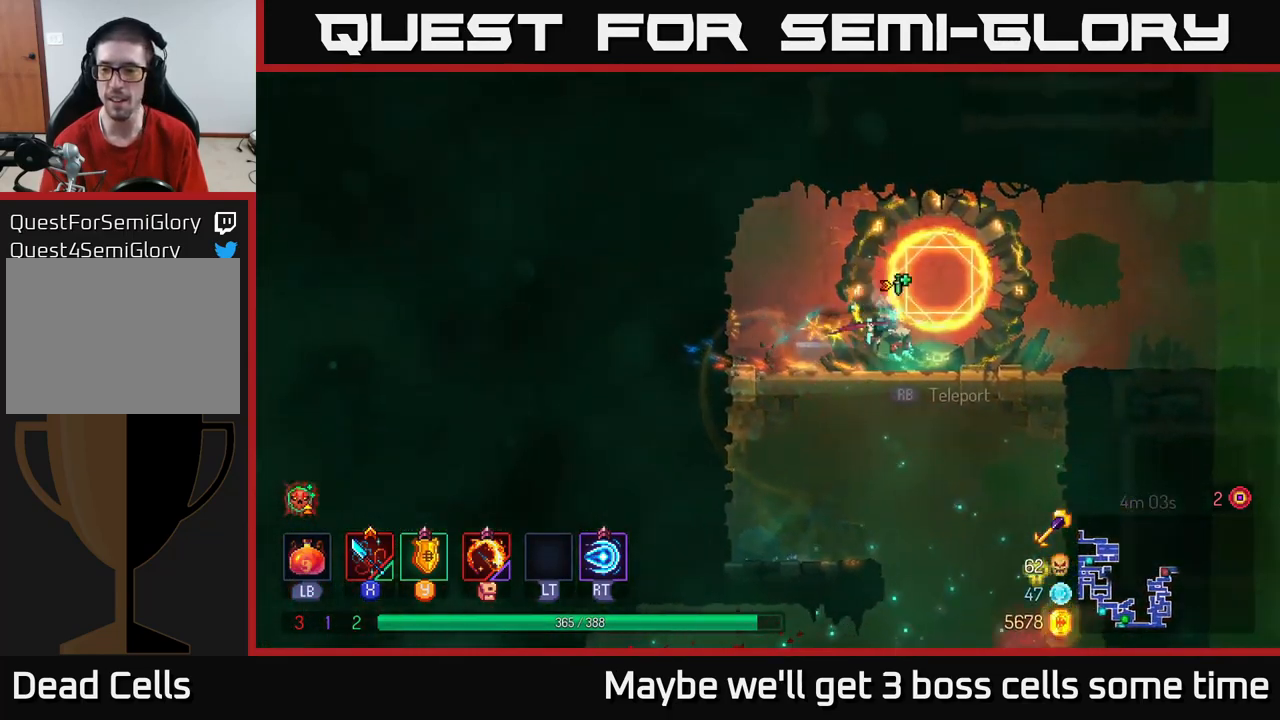
{"buttons": [], "left_stick": "right", "right_stick": "center", "events": []}
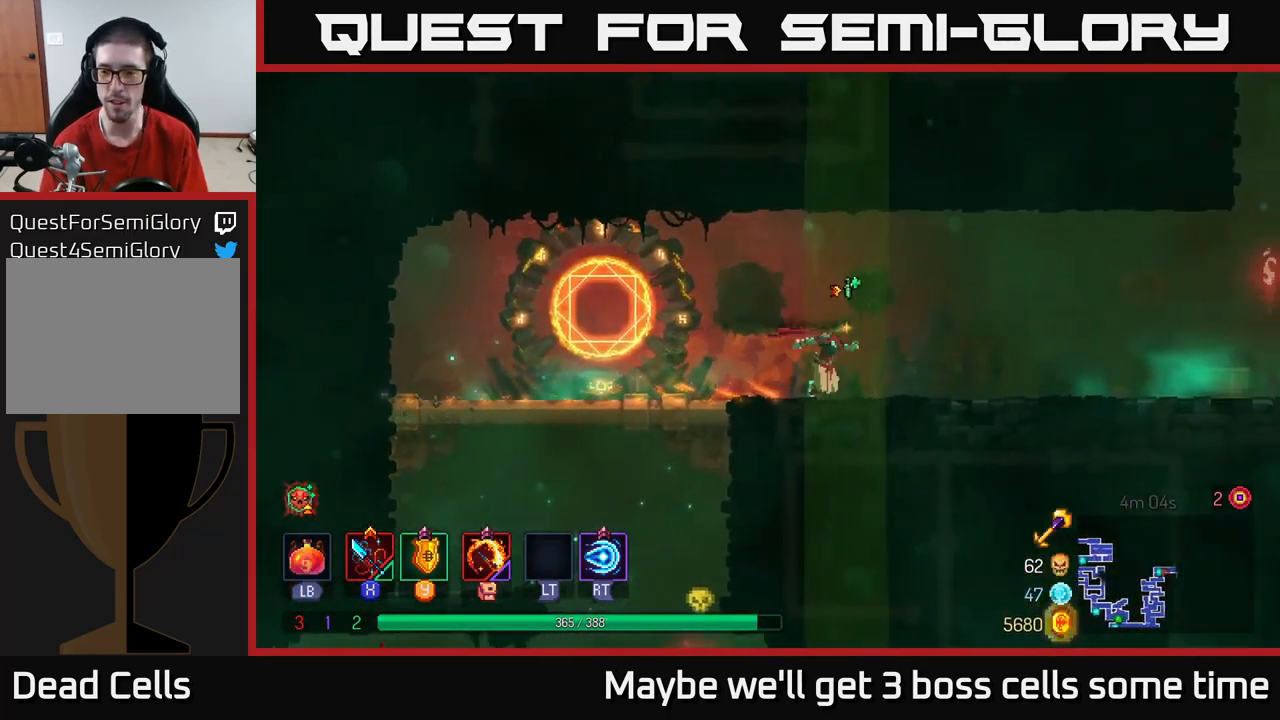
{"buttons": [], "left_stick": "right", "right_stick": "center", "events": [[267, "B", "down"], [384, "B", "up"]]}
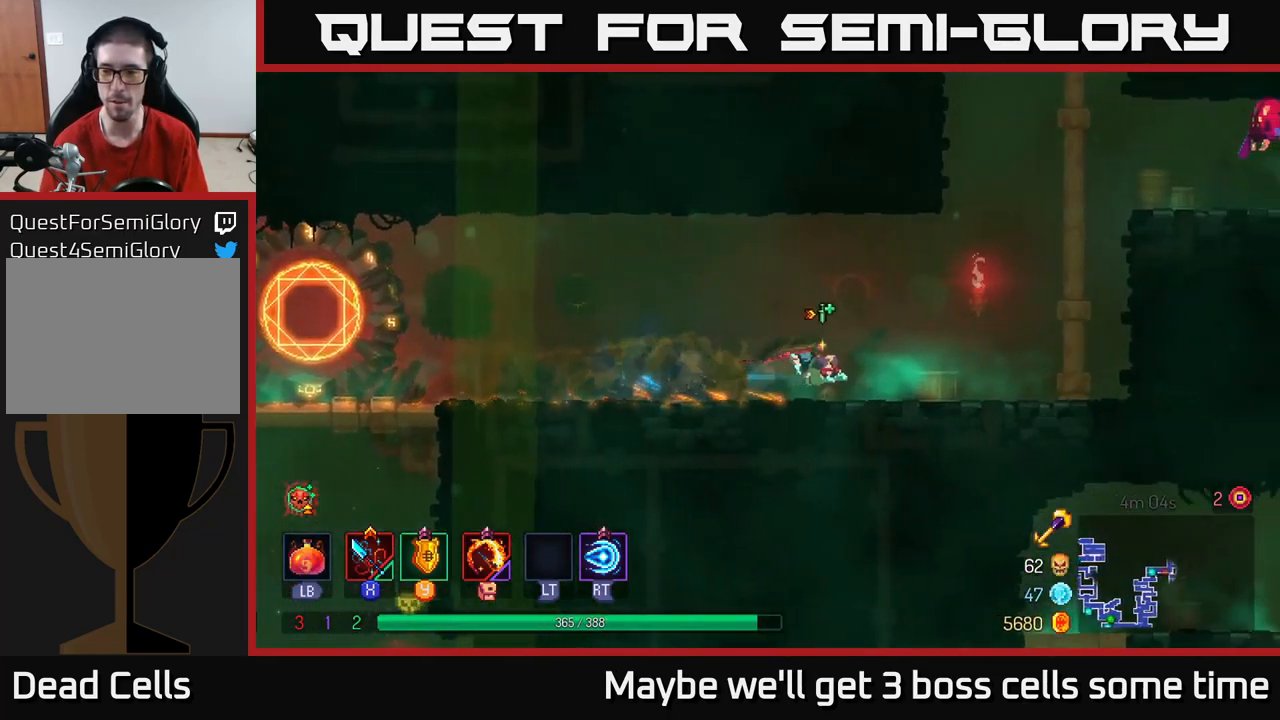
{"buttons": [], "left_stick": "up-right", "right_stick": "center", "events": [[250, "A", "down"], [317, "A", "up"], [350, "left_stick", "up-right"], [384, "A", "down"], [500, "A", "up"]]}
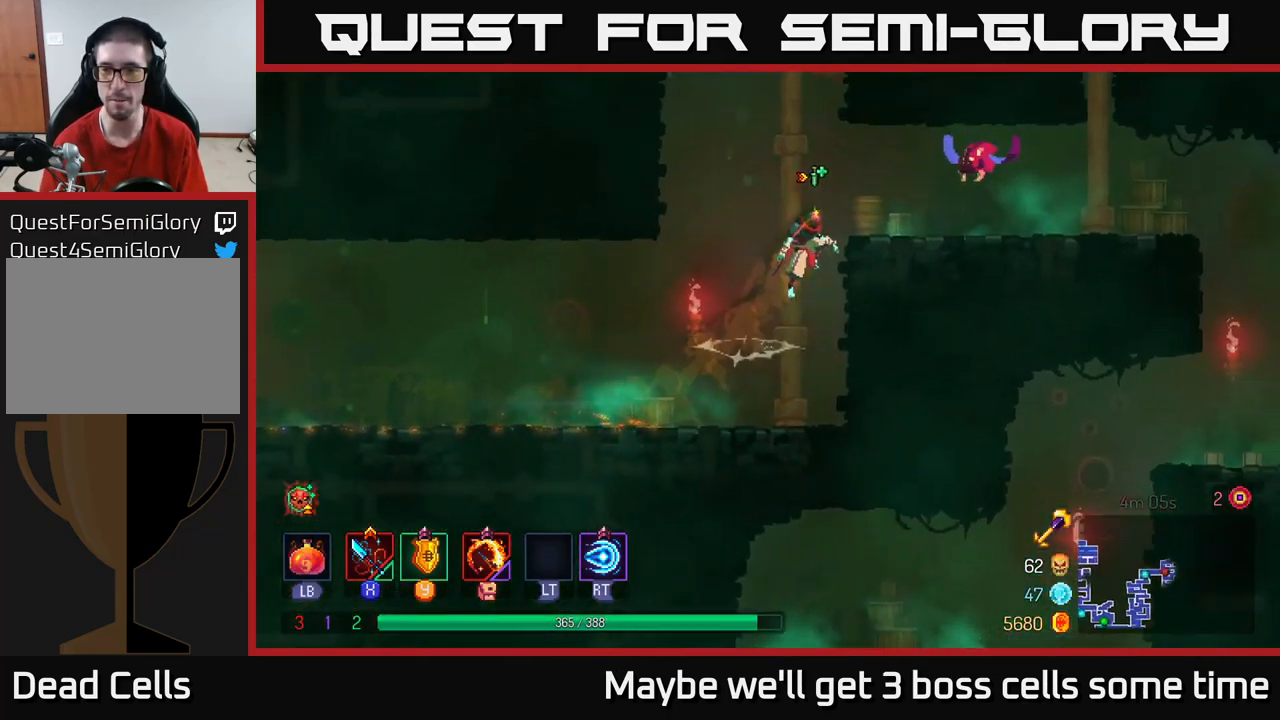
{"buttons": [], "left_stick": "up-right", "right_stick": "center", "events": [[116, "A", "down"], [216, "A", "up"], [250, "X", "down"], [333, "X", "up"]]}
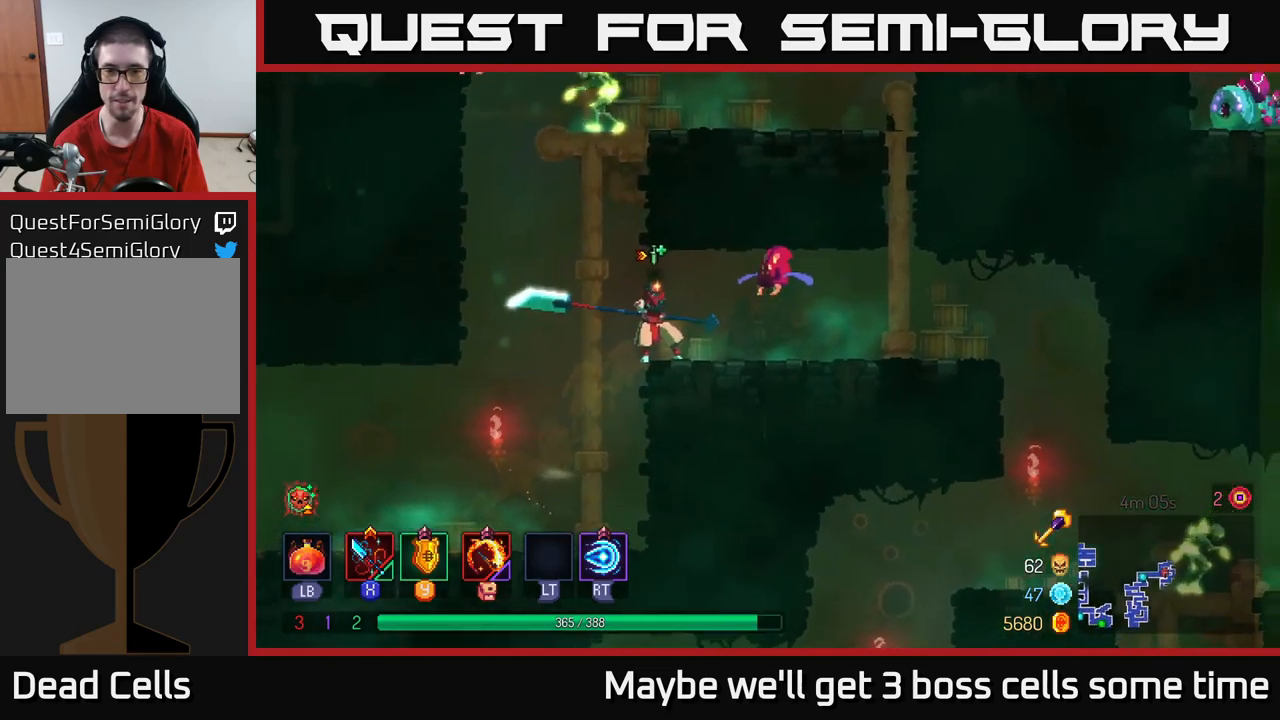
{"buttons": [], "left_stick": "up-right", "right_stick": "center", "events": [[167, "X", "down"], [267, "X", "up"]]}